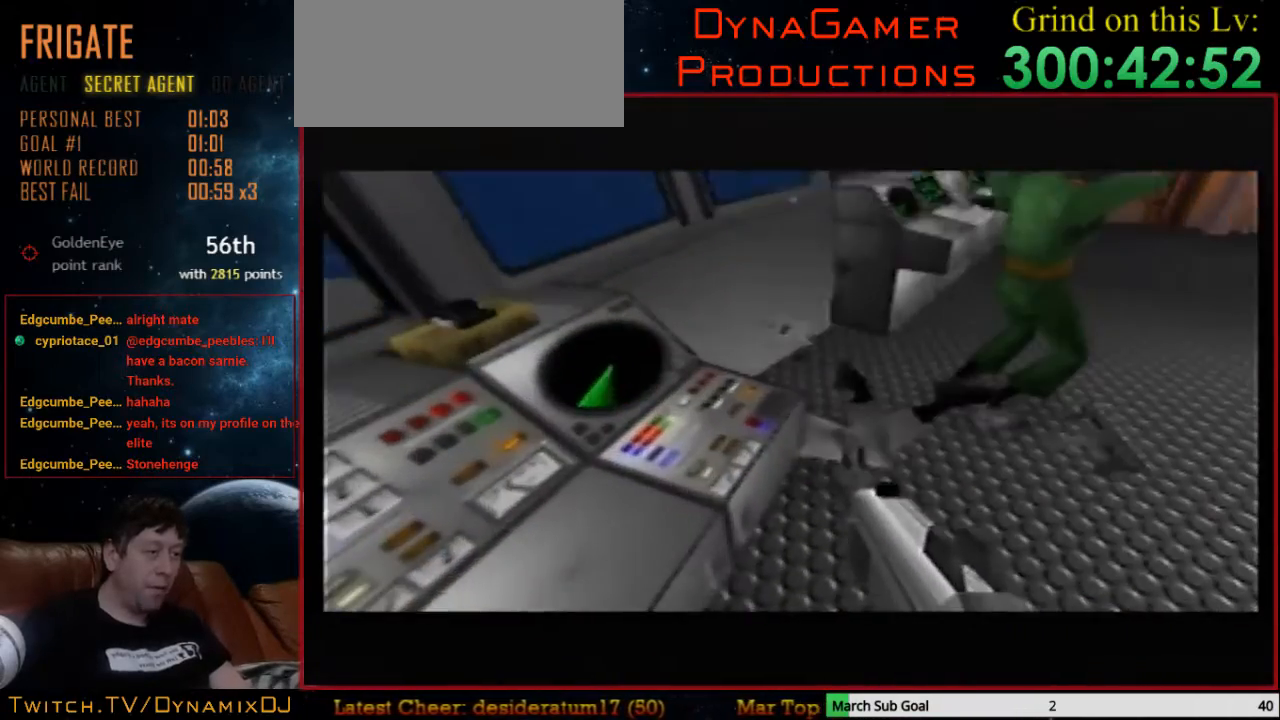
Gameplay with a controller (Nintendo layout); each line is a JSON object with the inputs held at the frame after it. "events" lists button and stick changes between this image and that frame as [ms after this image, input, new state], when the widget could be followed in between. Not read: L1 L3 R3.
{"buttons": [], "left_stick": "center", "events": []}
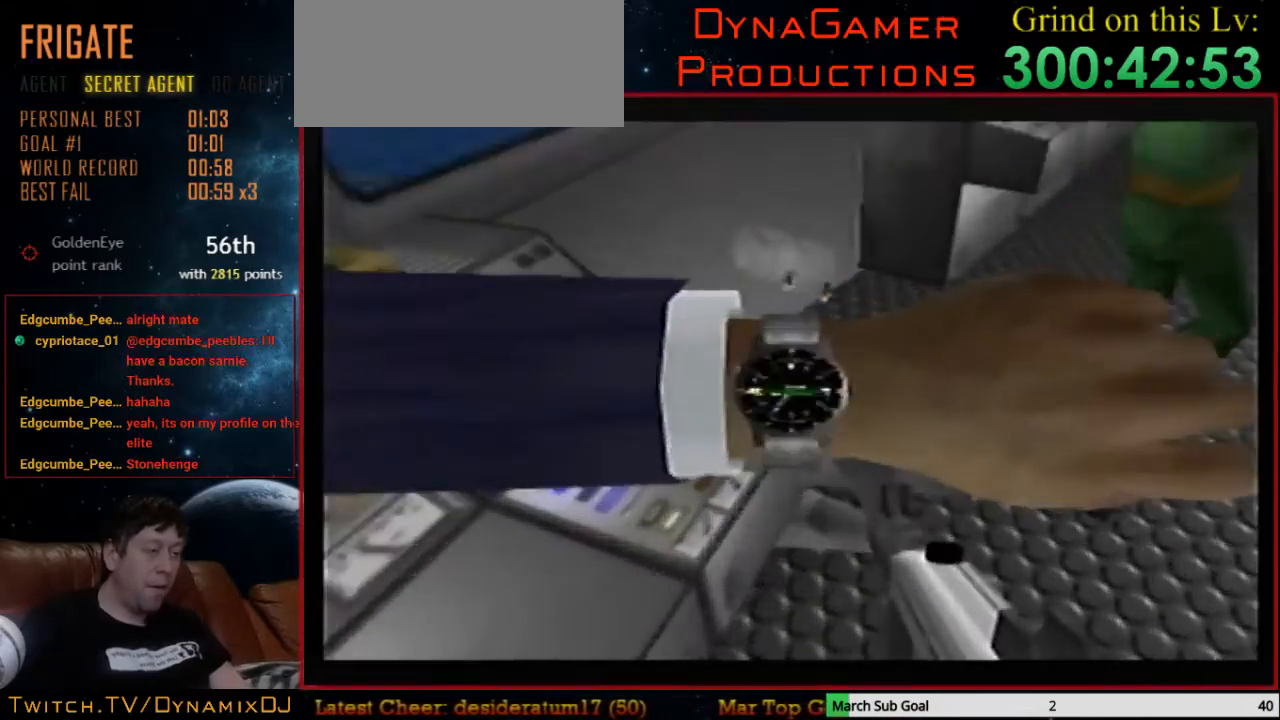
{"buttons": [], "left_stick": "right", "events": [[467, "left_stick", "right"]]}
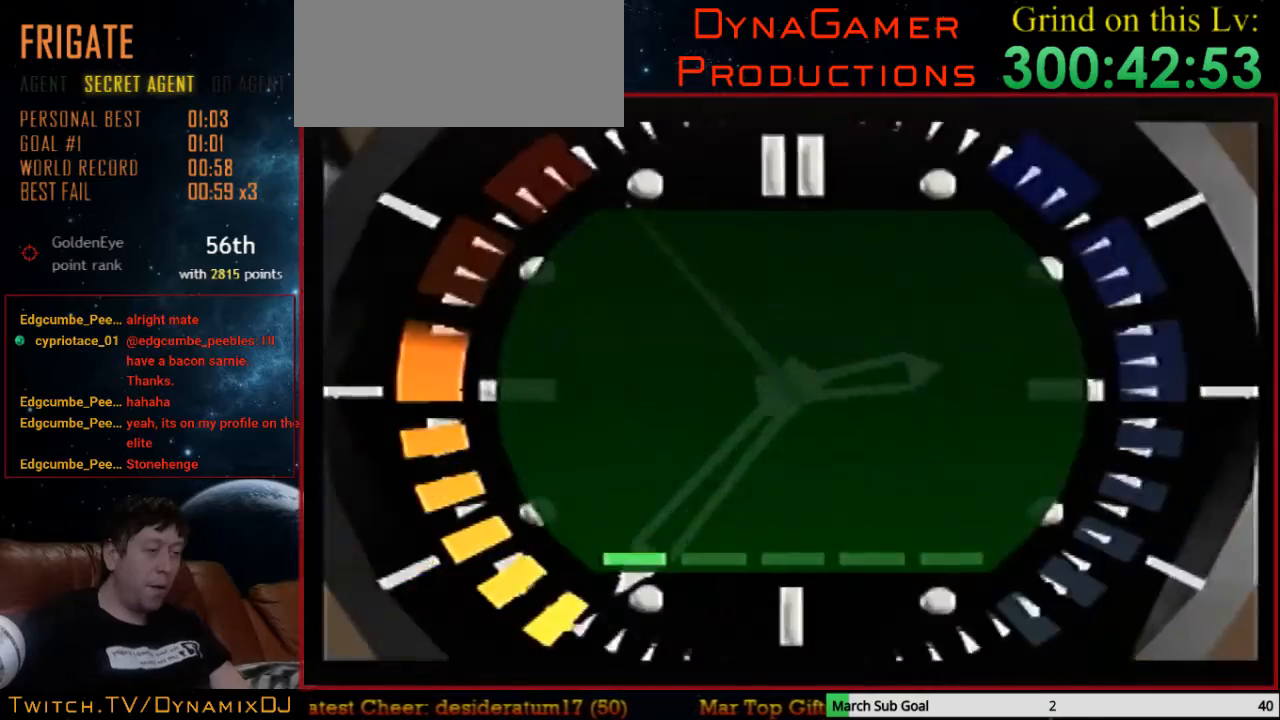
{"buttons": [], "left_stick": "center", "events": [[133, "left_stick", "center"]]}
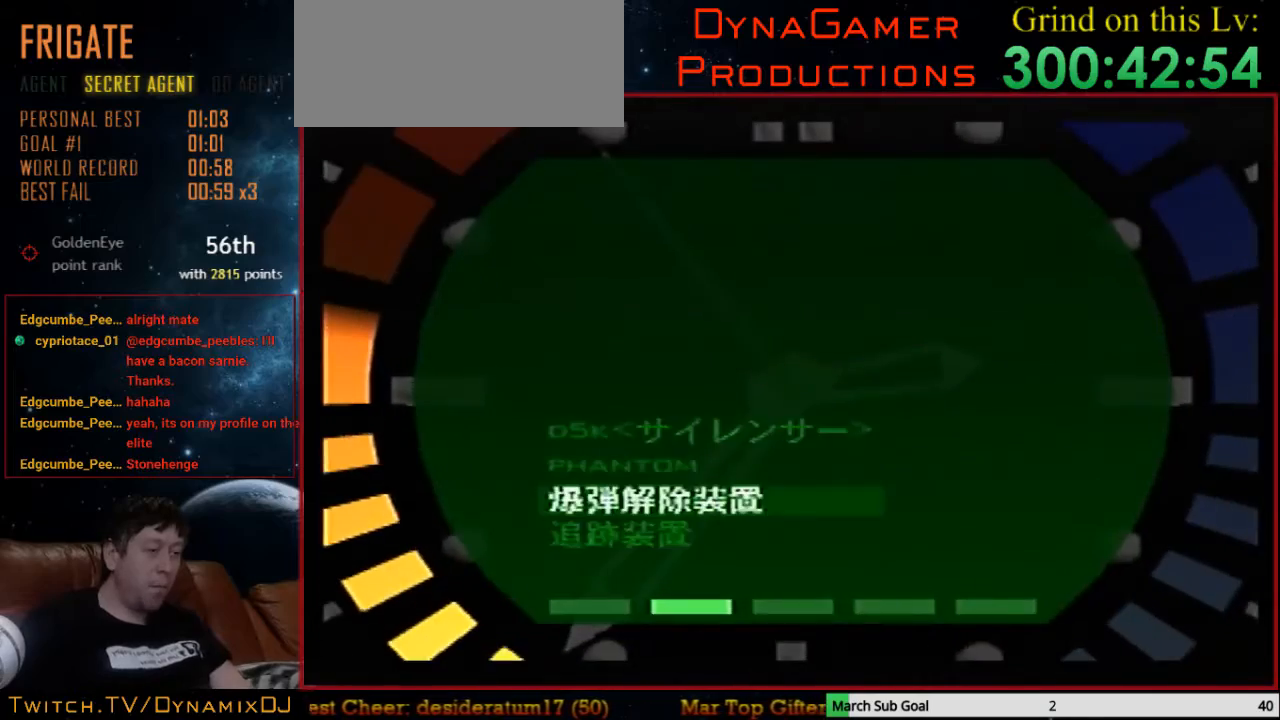
{"buttons": ["C_LEFT", "C_UP"], "left_stick": "left", "events": [[133, "START", "down"], [233, "START", "up"], [367, "C_LEFT", "down"], [400, "C_UP", "down"], [433, "left_stick", "left"]]}
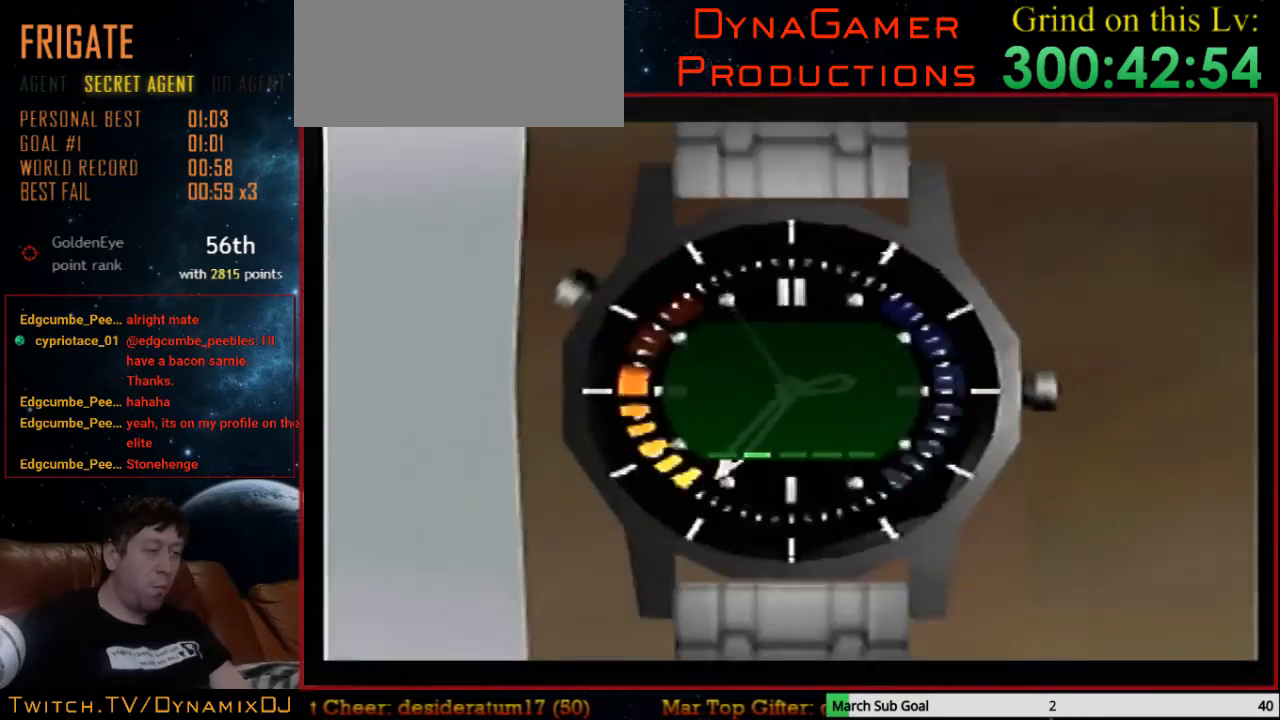
{"buttons": ["C_LEFT", "C_UP"], "left_stick": "left", "events": []}
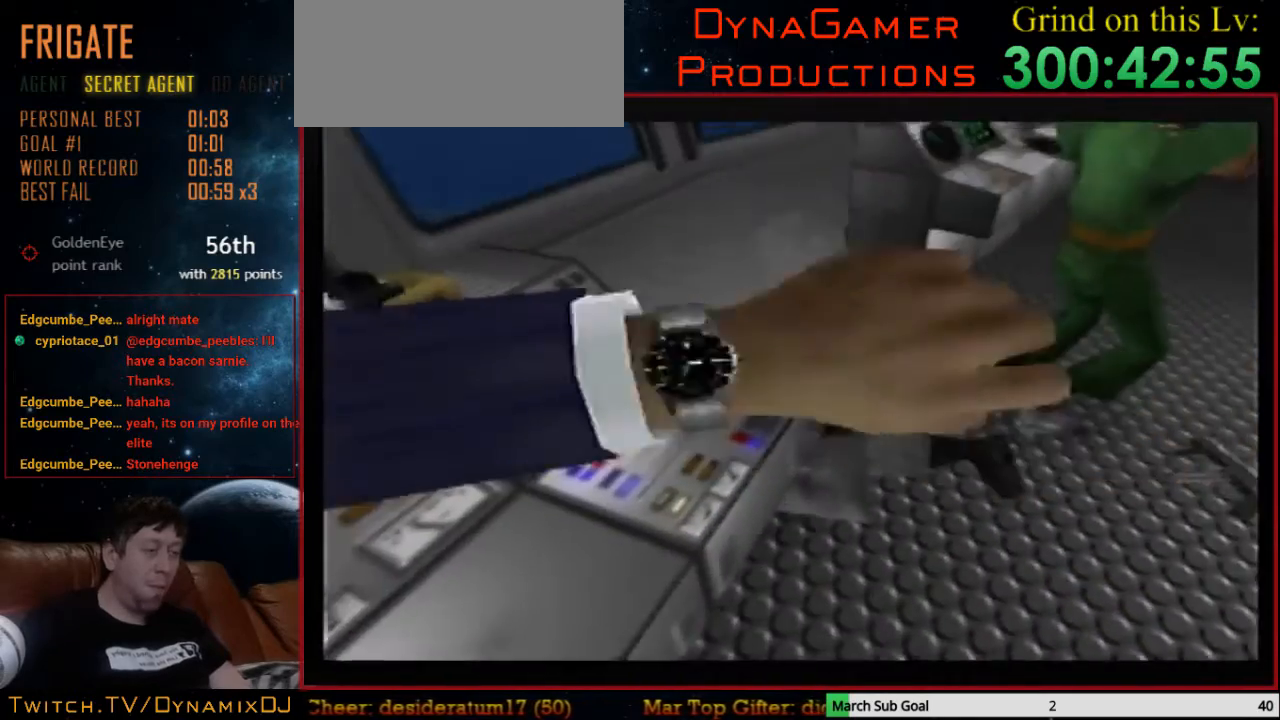
{"buttons": ["C_LEFT", "C_UP"], "left_stick": "left", "events": []}
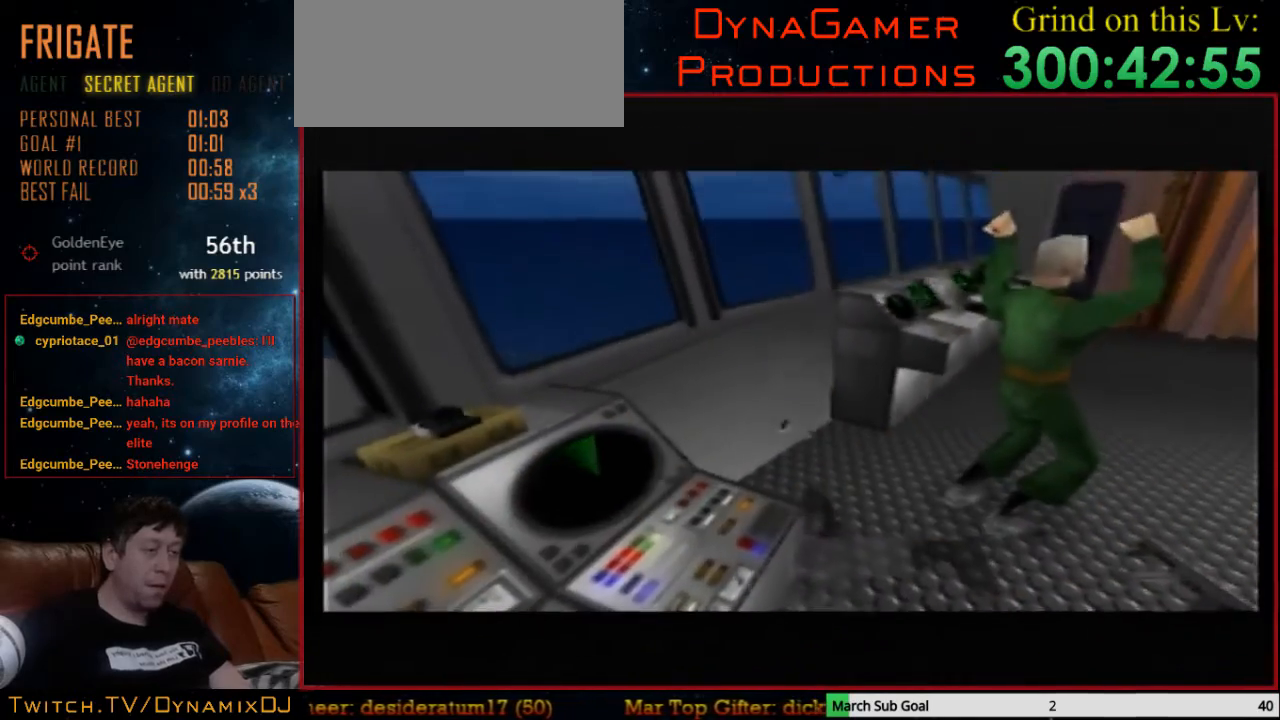
{"buttons": ["C_RIGHT", "C_UP"], "left_stick": "right", "events": [[233, "Z", "down"], [400, "C_RIGHT", "down"], [400, "left_stick", "right"], [433, "C_LEFT", "up"], [433, "Z", "up"]]}
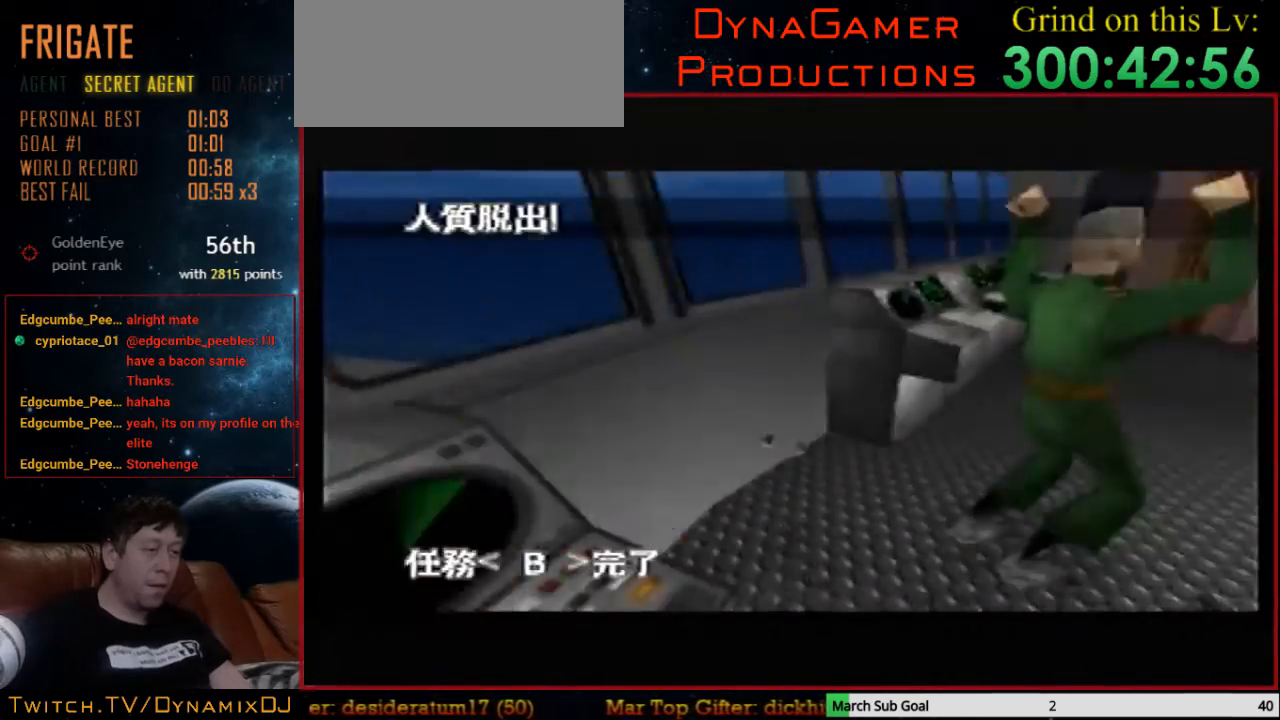
{"buttons": ["C_LEFT", "C_UP"], "left_stick": "center", "events": [[167, "C_RIGHT", "up"], [200, "C_LEFT", "down"], [333, "left_stick", "center"]]}
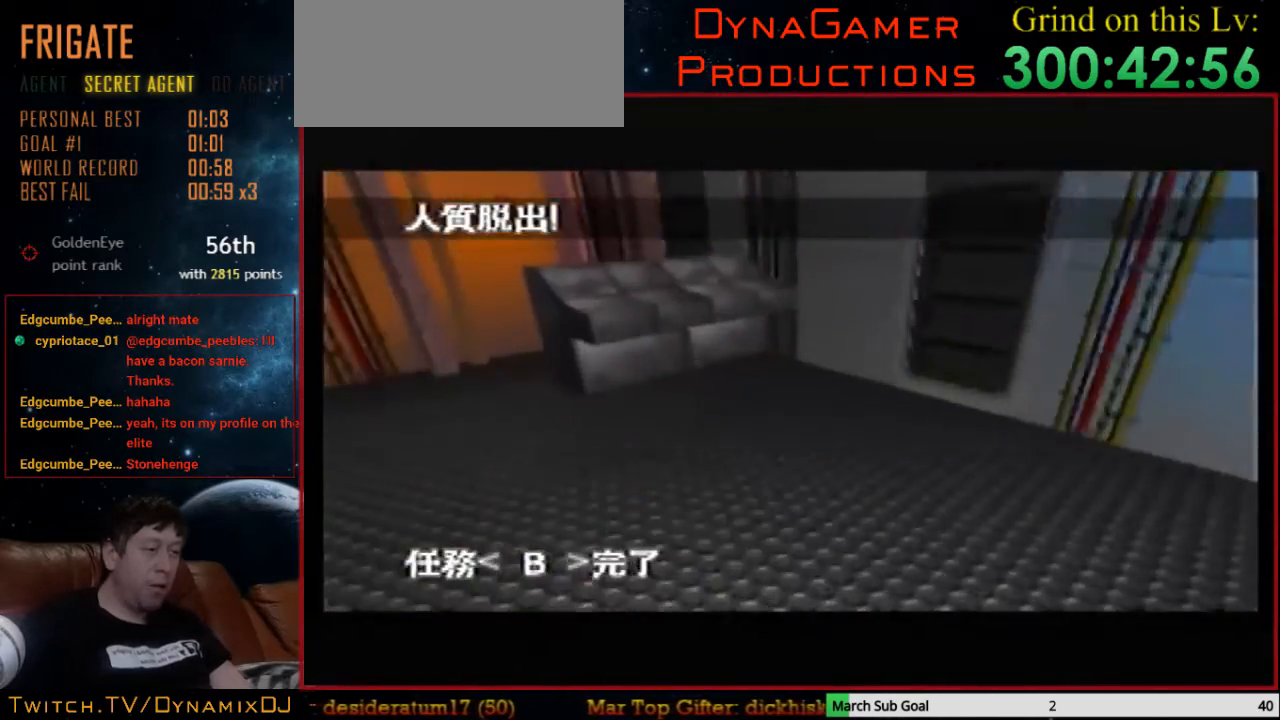
{"buttons": ["C_LEFT", "C_UP"], "left_stick": "right", "events": [[367, "left_stick", "right"]]}
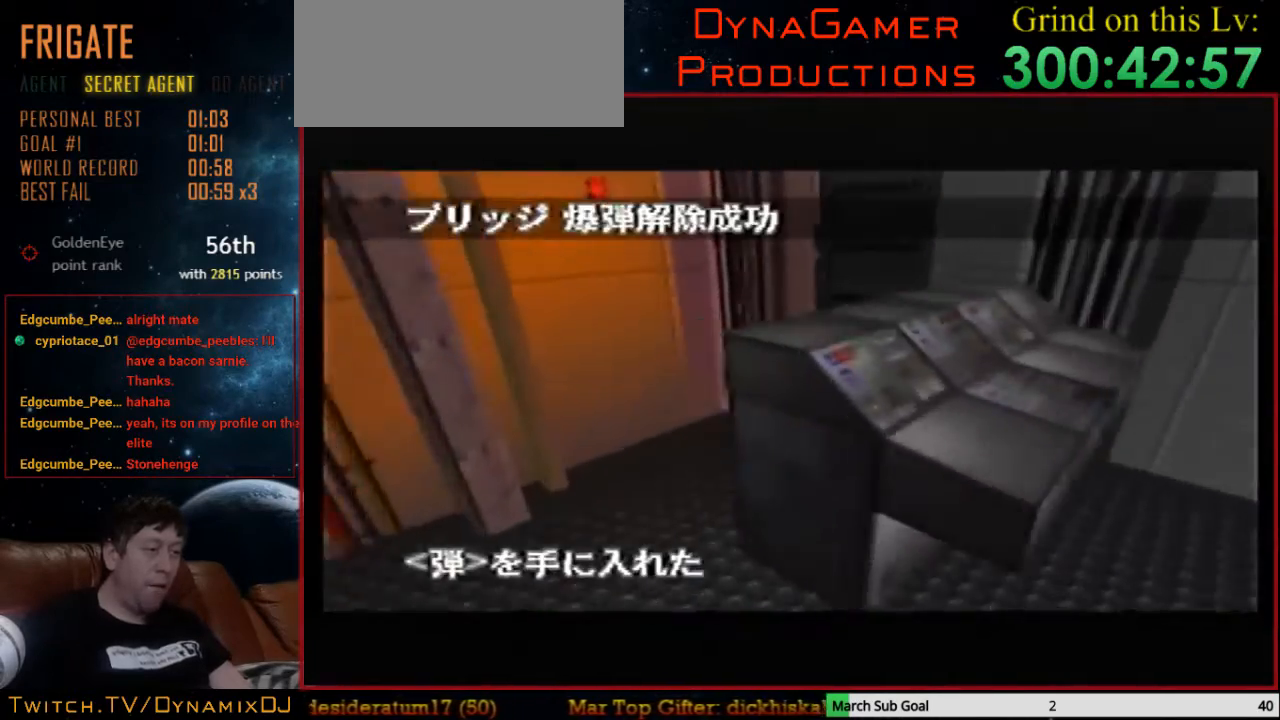
{"buttons": ["C_RIGHT", "C_UP"], "left_stick": "up-left", "events": [[200, "B", "down"], [200, "left_stick", "up-right"], [300, "left_stick", "center"], [400, "B", "up"], [400, "C_LEFT", "up"], [400, "C_RIGHT", "down"], [500, "left_stick", "up-left"]]}
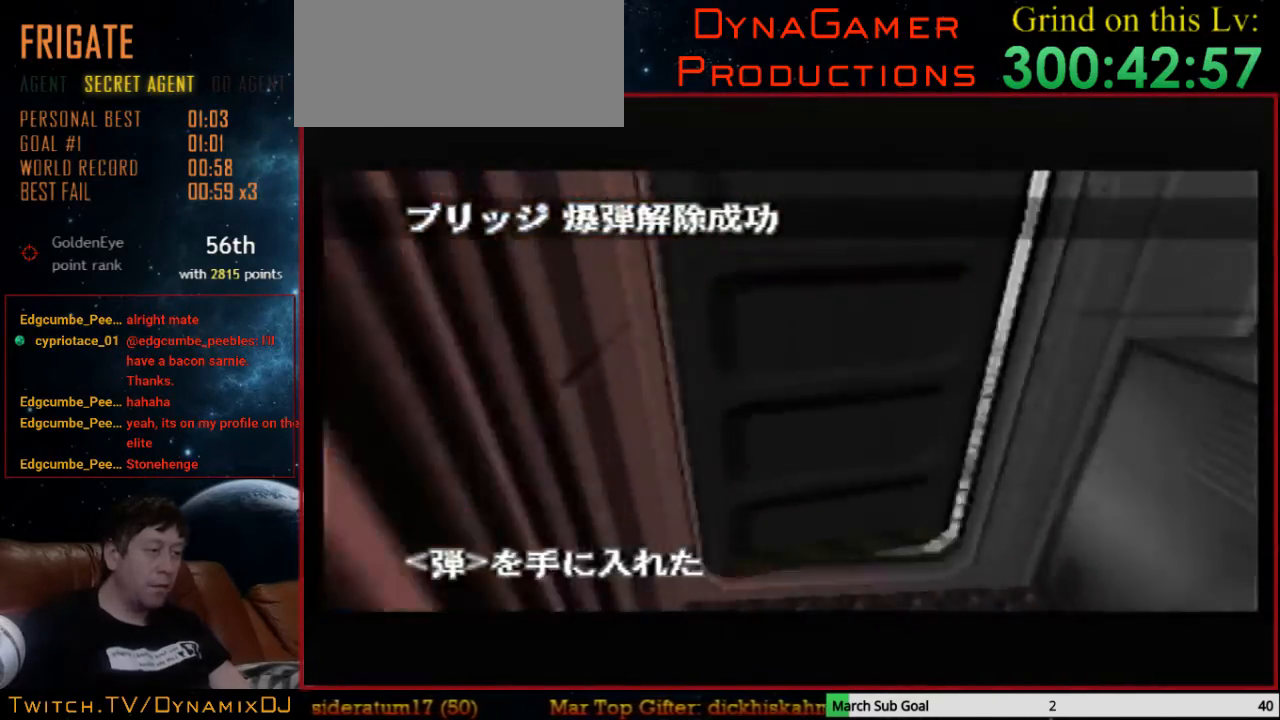
{"buttons": ["C_RIGHT", "C_UP"], "left_stick": "center", "events": [[467, "left_stick", "center"]]}
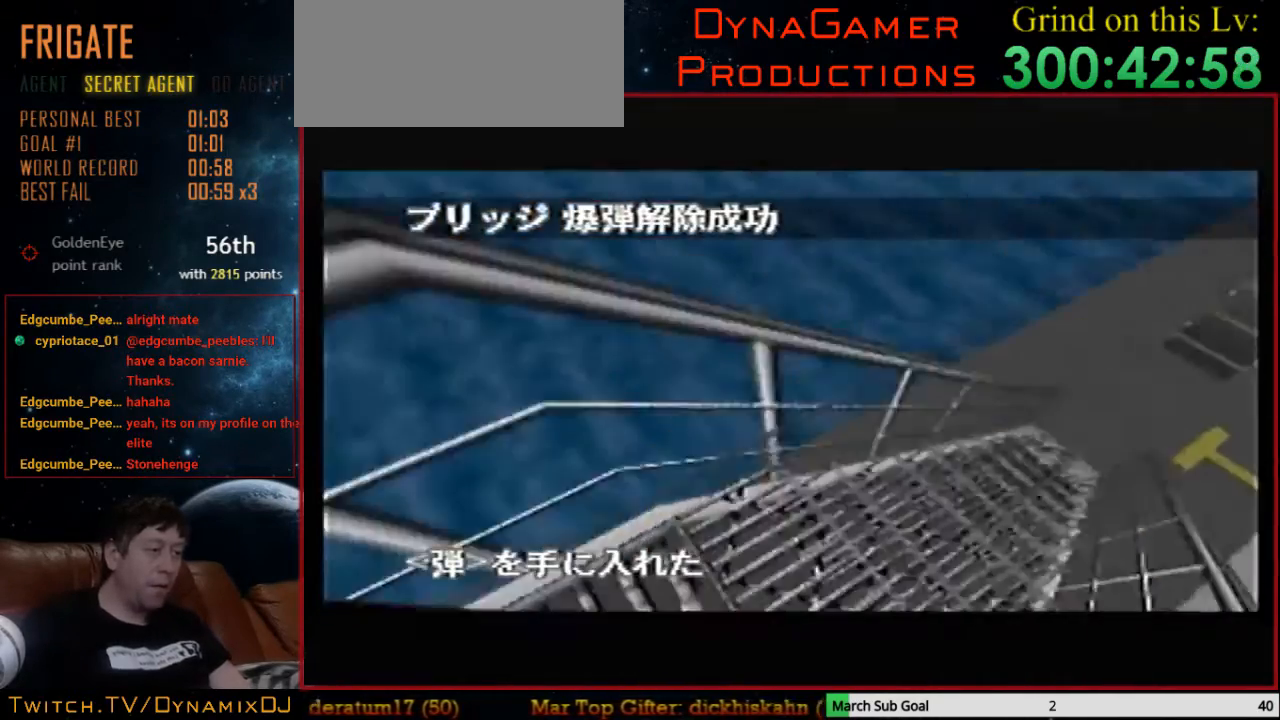
{"buttons": ["C_RIGHT", "C_UP"], "left_stick": "center", "events": []}
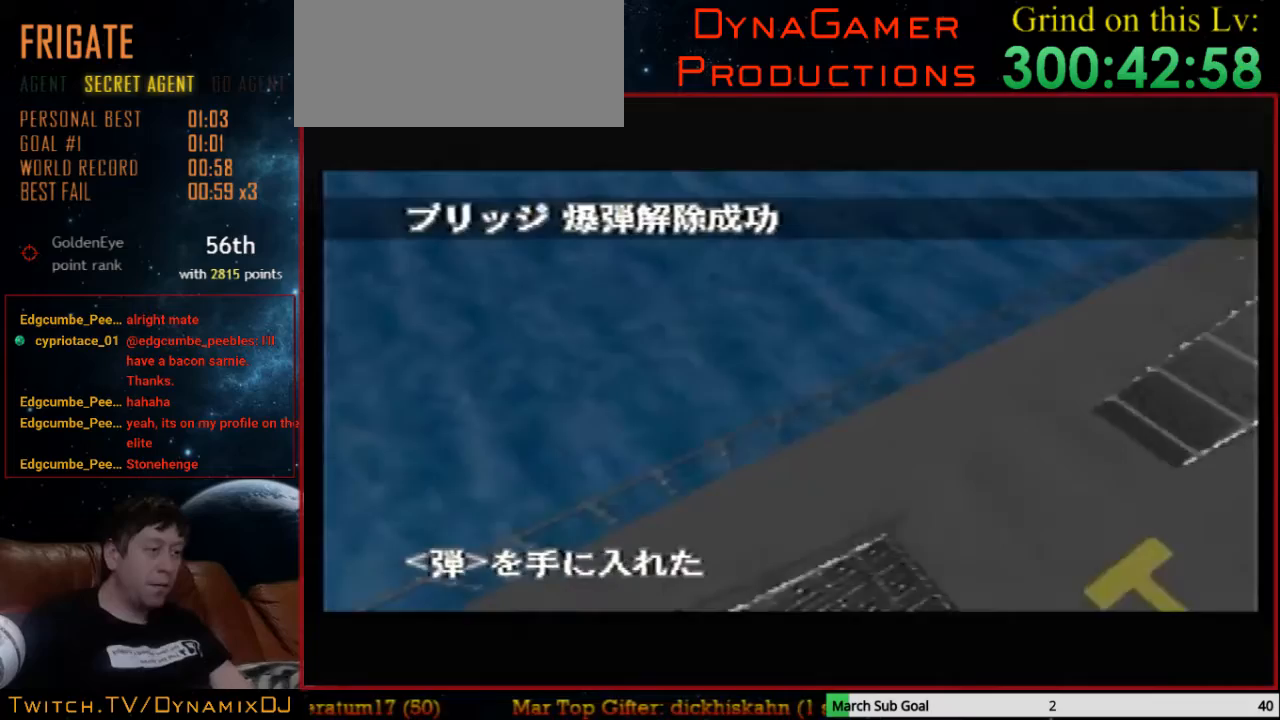
{"buttons": ["C_LEFT", "C_UP"], "left_stick": "left", "events": [[33, "left_stick", "left"], [133, "C_LEFT", "down"], [167, "C_RIGHT", "up"]]}
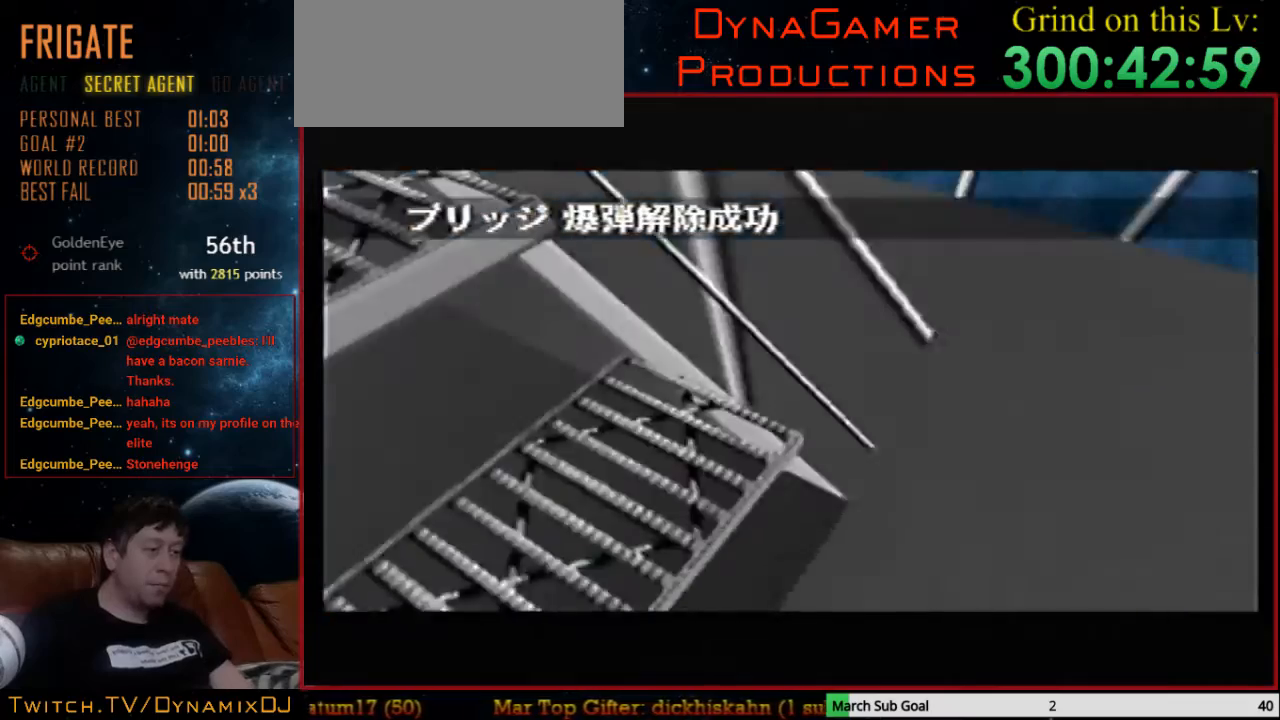
{"buttons": ["C_RIGHT", "C_UP"], "left_stick": "right", "events": [[67, "left_stick", "right"], [133, "C_LEFT", "up"], [133, "C_RIGHT", "down"]]}
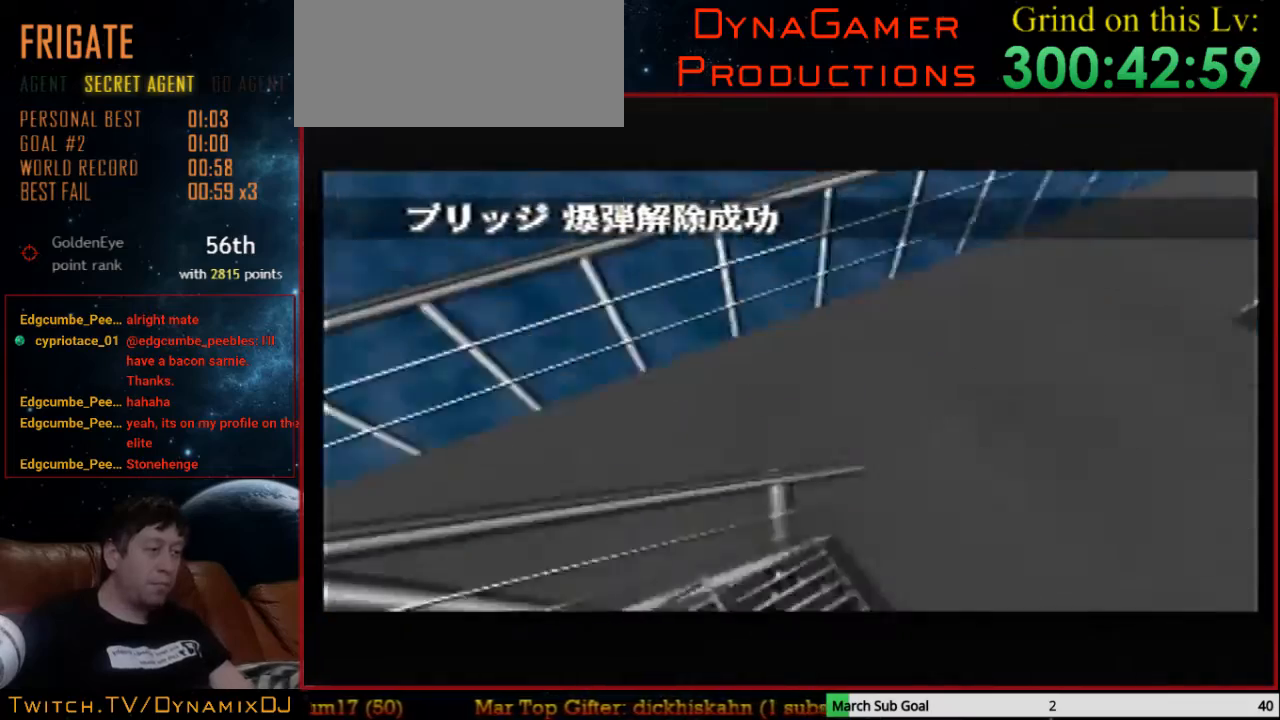
{"buttons": ["C_LEFT", "C_UP"], "left_stick": "left", "events": [[33, "left_stick", "left"], [133, "C_LEFT", "down"], [200, "C_RIGHT", "up"]]}
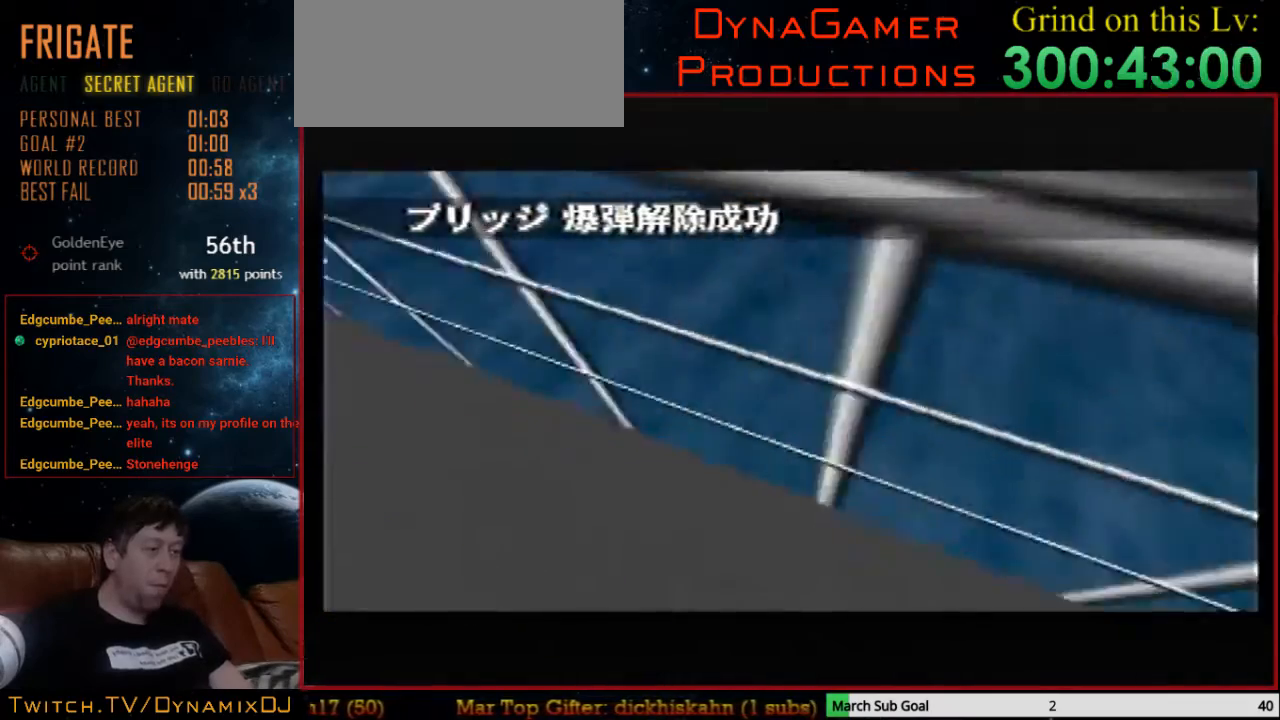
{"buttons": ["C_LEFT", "C_UP"], "left_stick": "down", "events": [[67, "left_stick", "center"], [433, "left_stick", "down"]]}
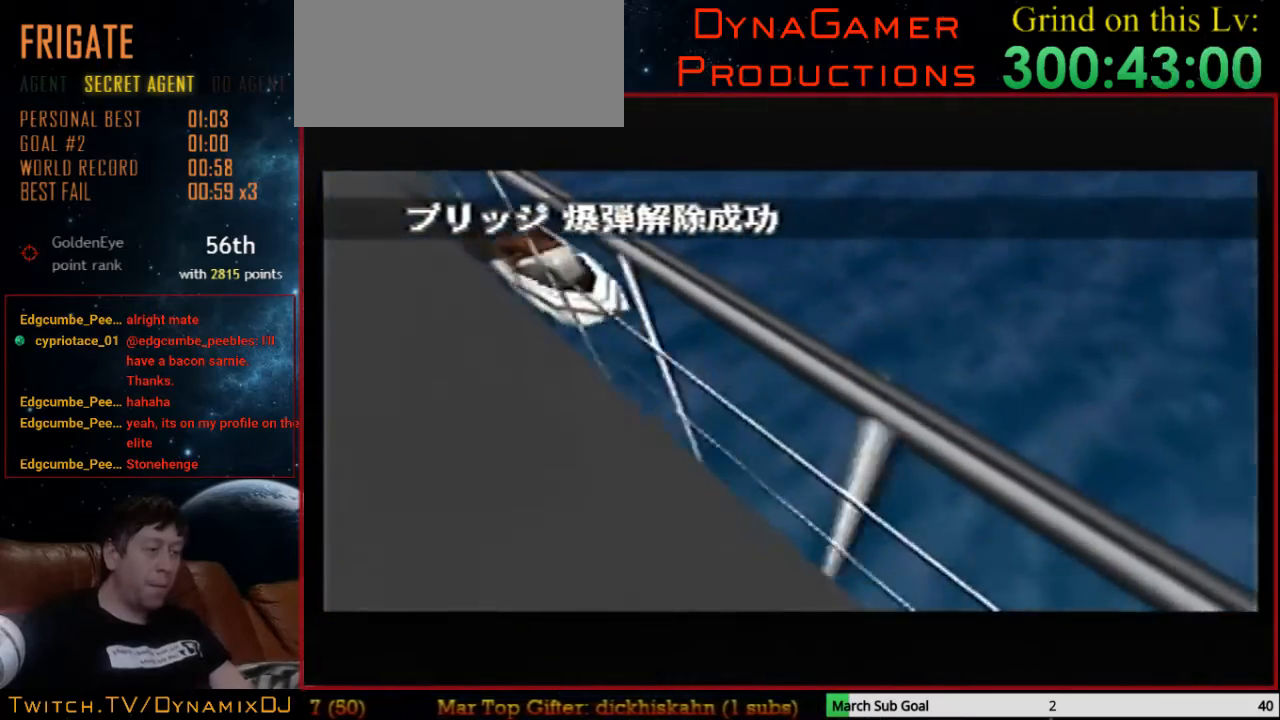
{"buttons": ["C_LEFT", "C_UP"], "left_stick": "center", "events": [[167, "left_stick", "center"]]}
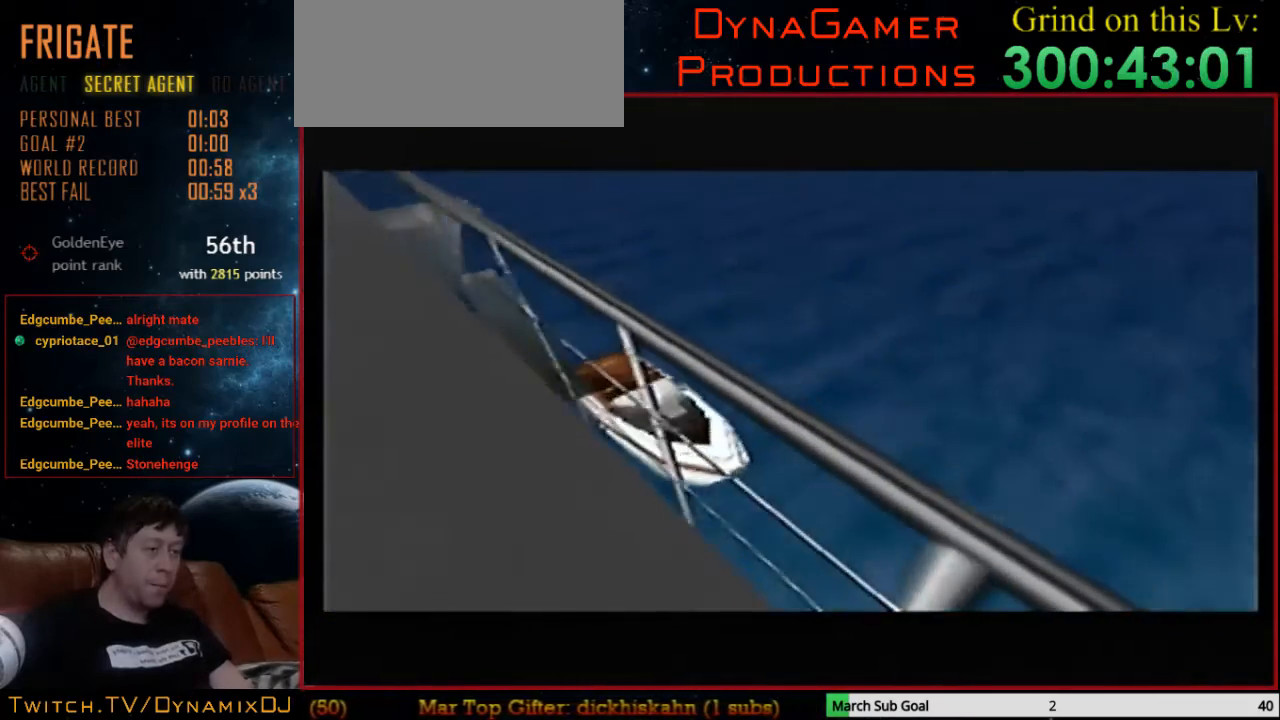
{"buttons": ["C_LEFT", "C_UP"], "left_stick": "center", "events": []}
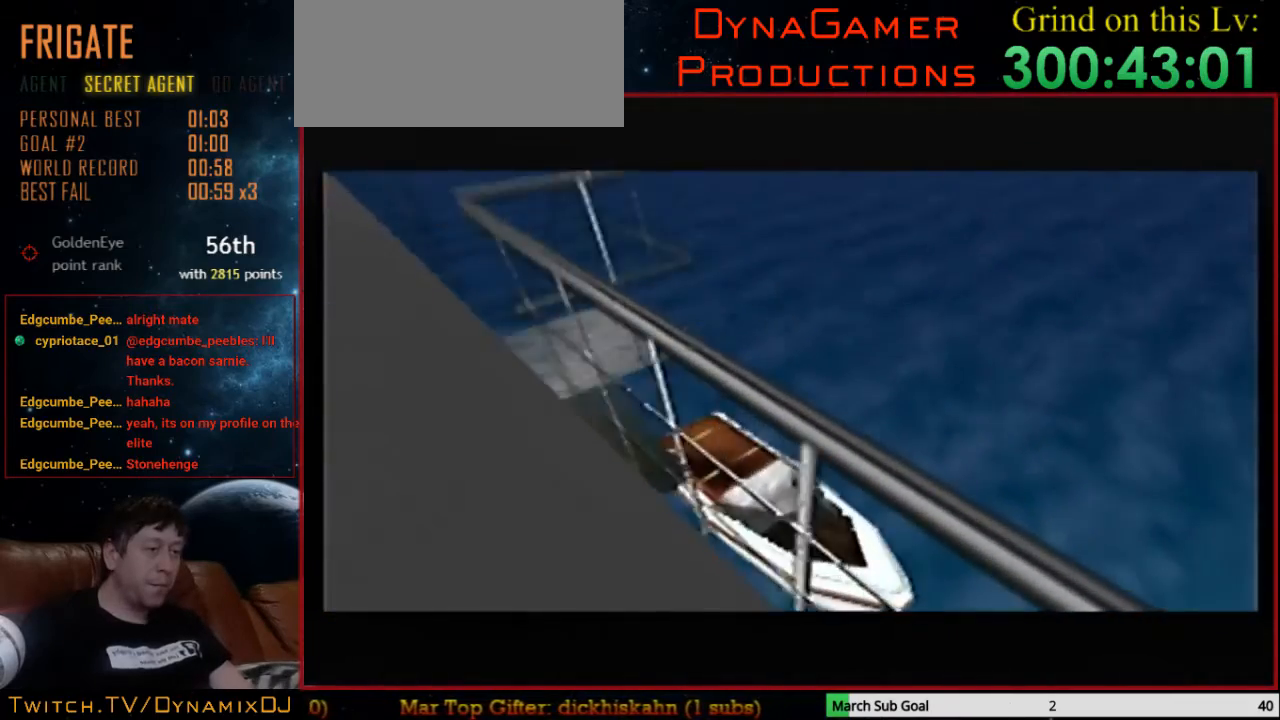
{"buttons": ["C_LEFT", "C_UP"], "left_stick": "left", "events": [[33, "left_stick", "right"], [433, "left_stick", "left"]]}
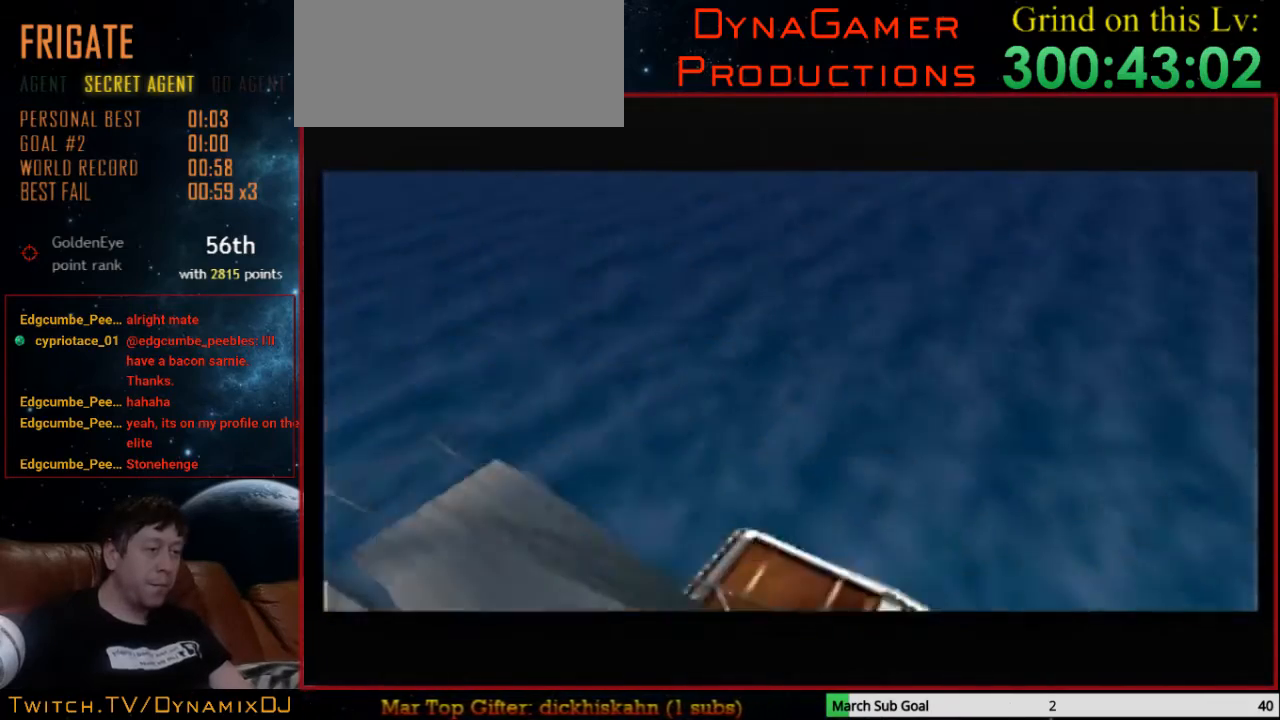
{"buttons": ["C_LEFT", "C_RIGHT", "C_UP"], "left_stick": "right", "events": [[100, "left_stick", "center"], [433, "left_stick", "right"], [467, "C_RIGHT", "down"]]}
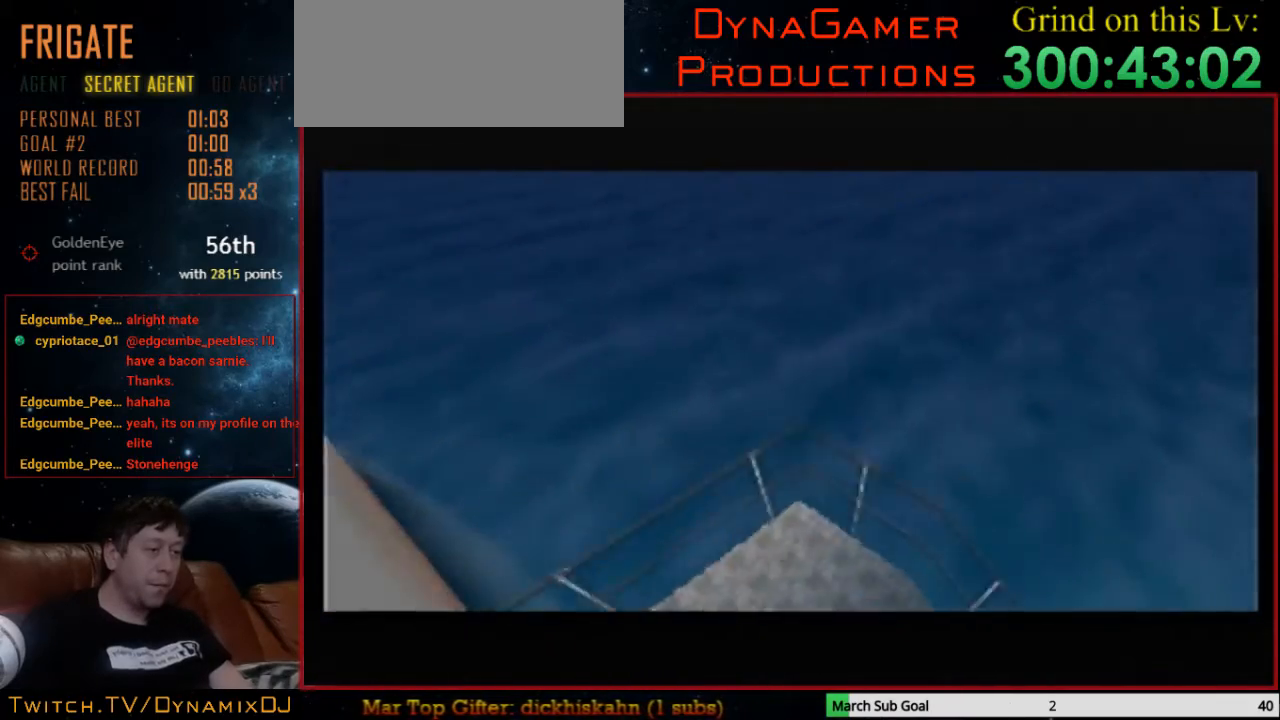
{"buttons": ["C_RIGHT", "C_UP"], "left_stick": "up-left", "events": [[33, "C_LEFT", "up"], [500, "left_stick", "up-left"]]}
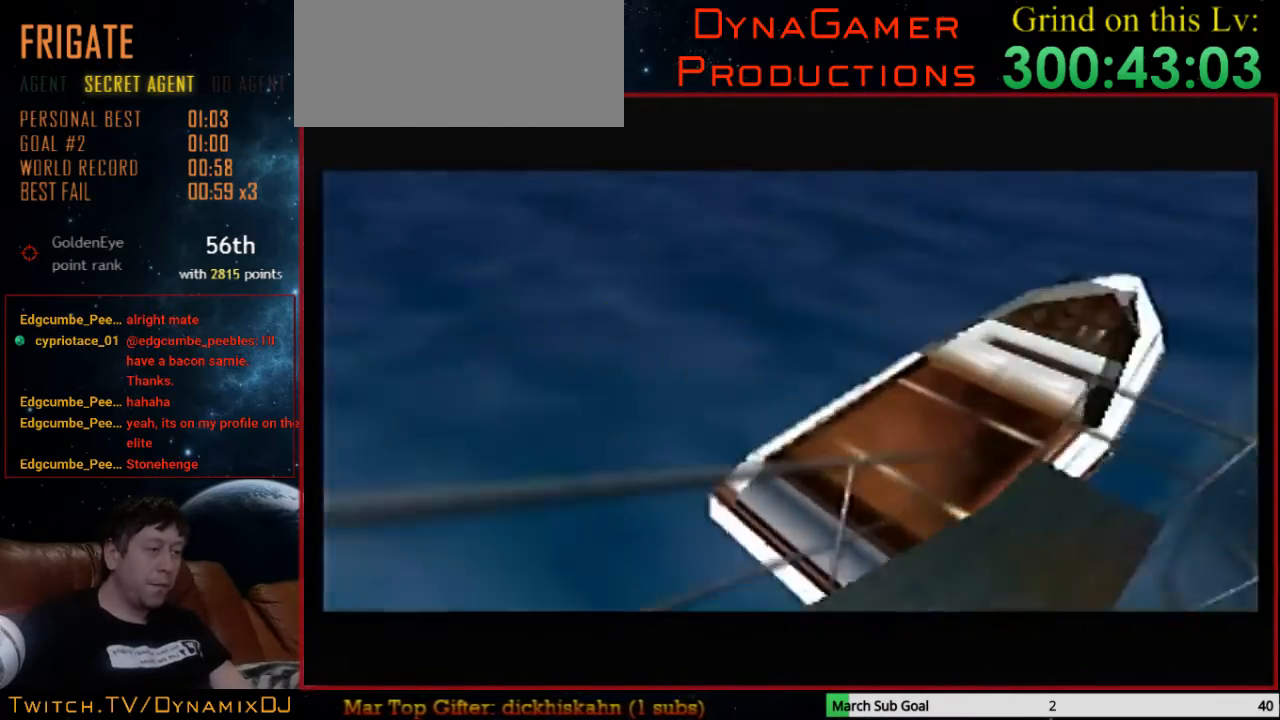
{"buttons": ["C_RIGHT", "C_UP"], "left_stick": "up-left", "events": []}
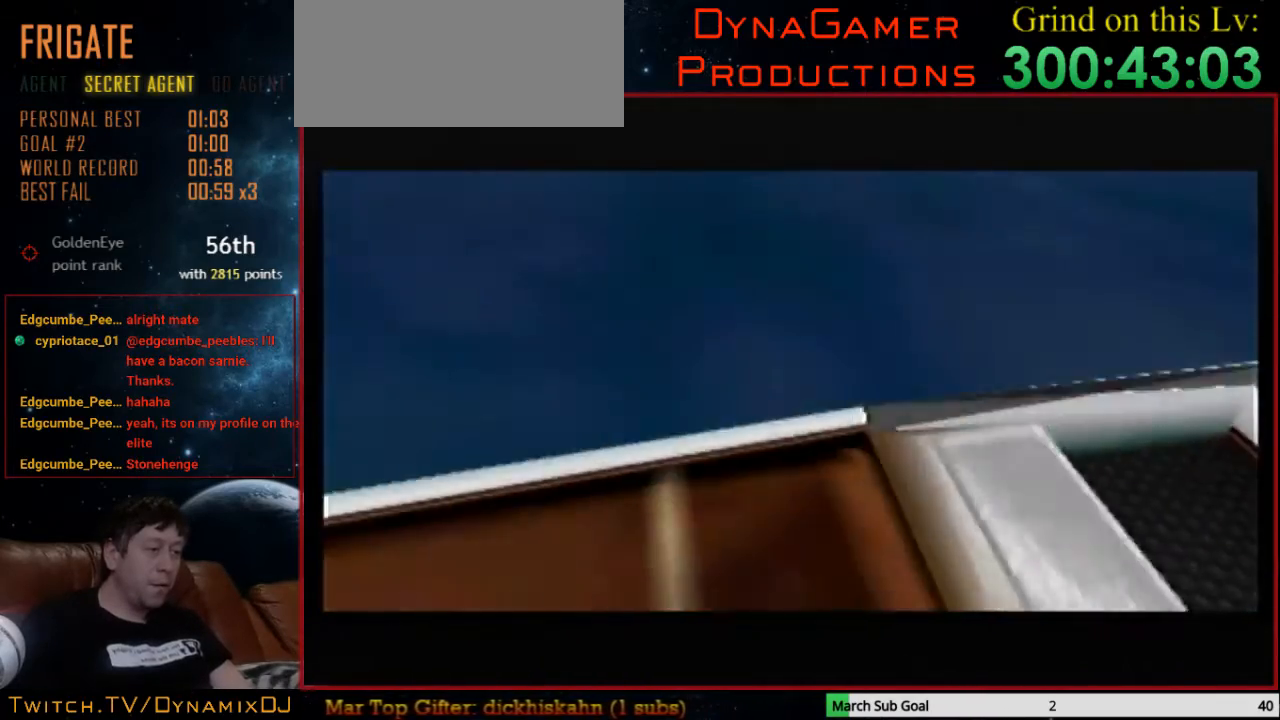
{"buttons": [], "left_stick": "center", "events": [[100, "C_RIGHT", "up"], [100, "left_stick", "center"], [167, "C_UP", "up"]]}
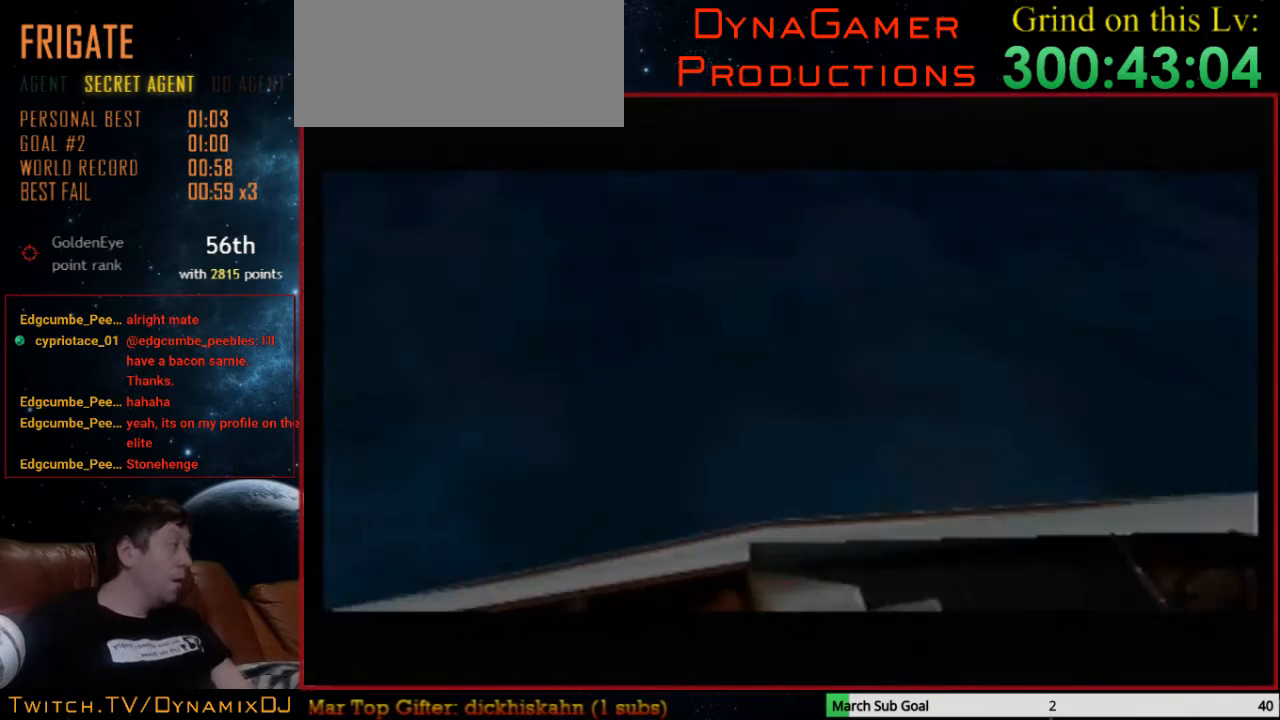
{"buttons": [], "left_stick": "center", "events": []}
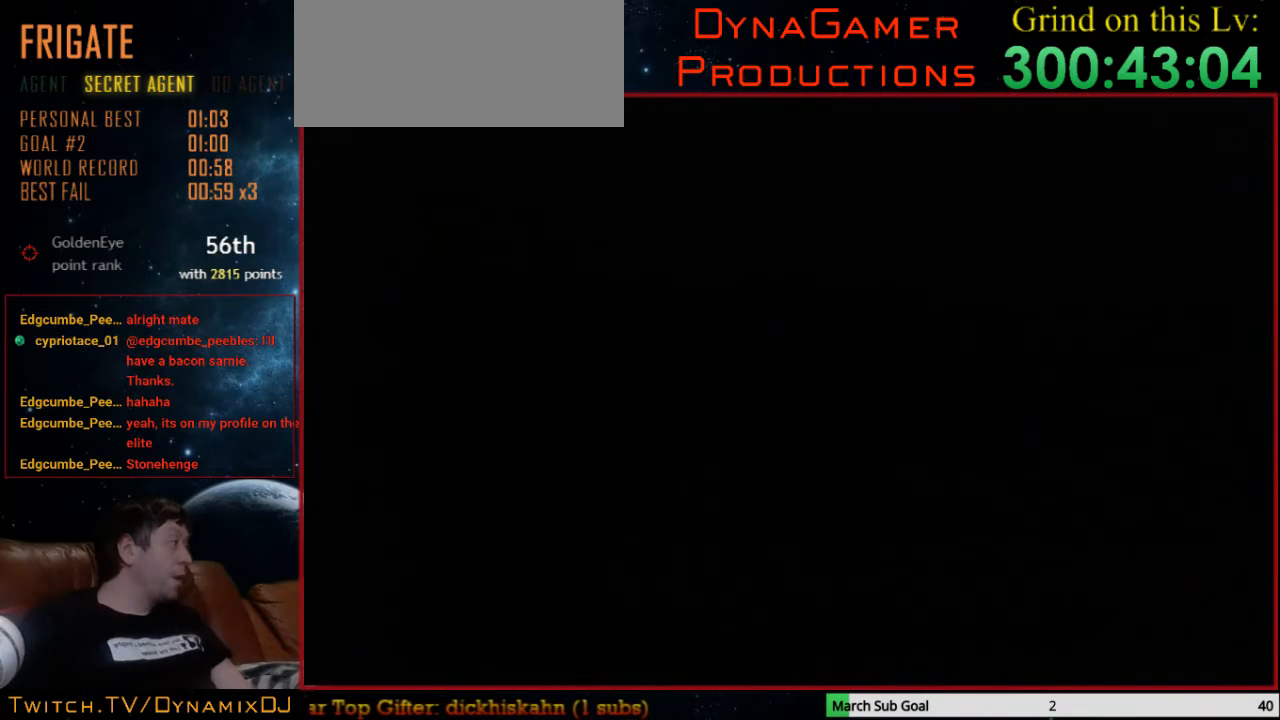
{"buttons": [], "left_stick": "center", "events": []}
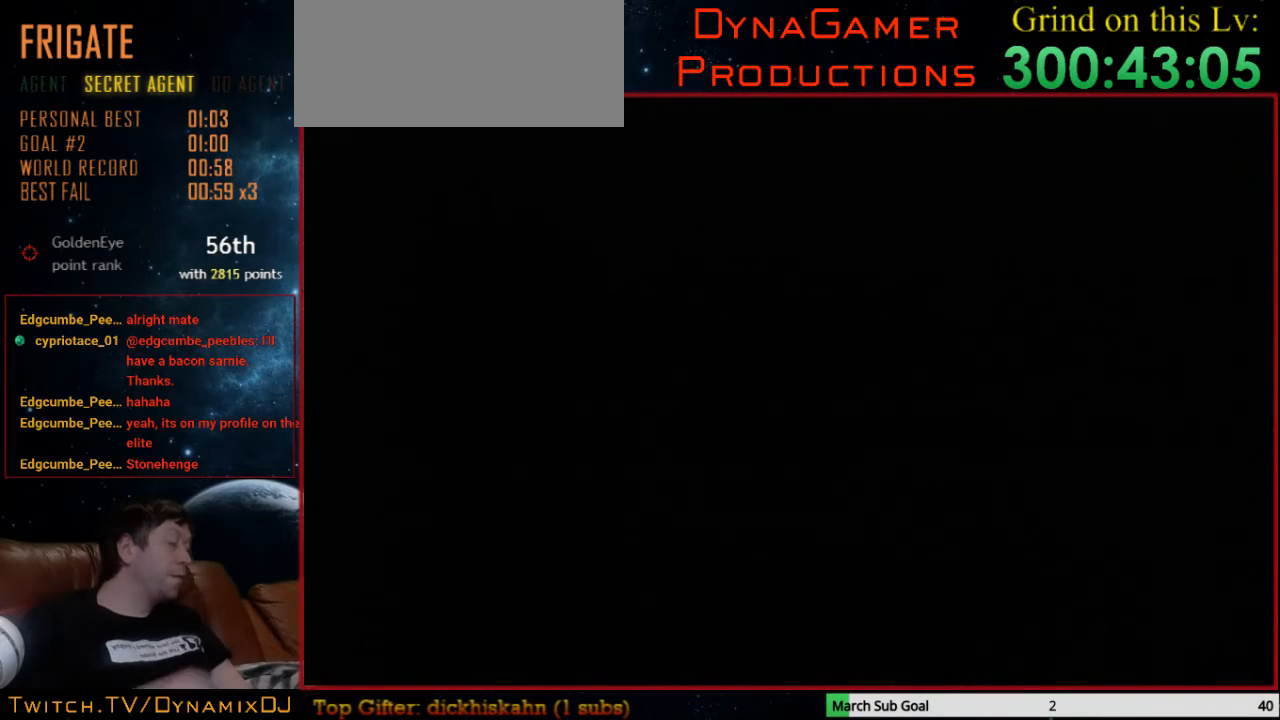
{"buttons": [], "left_stick": "center", "events": []}
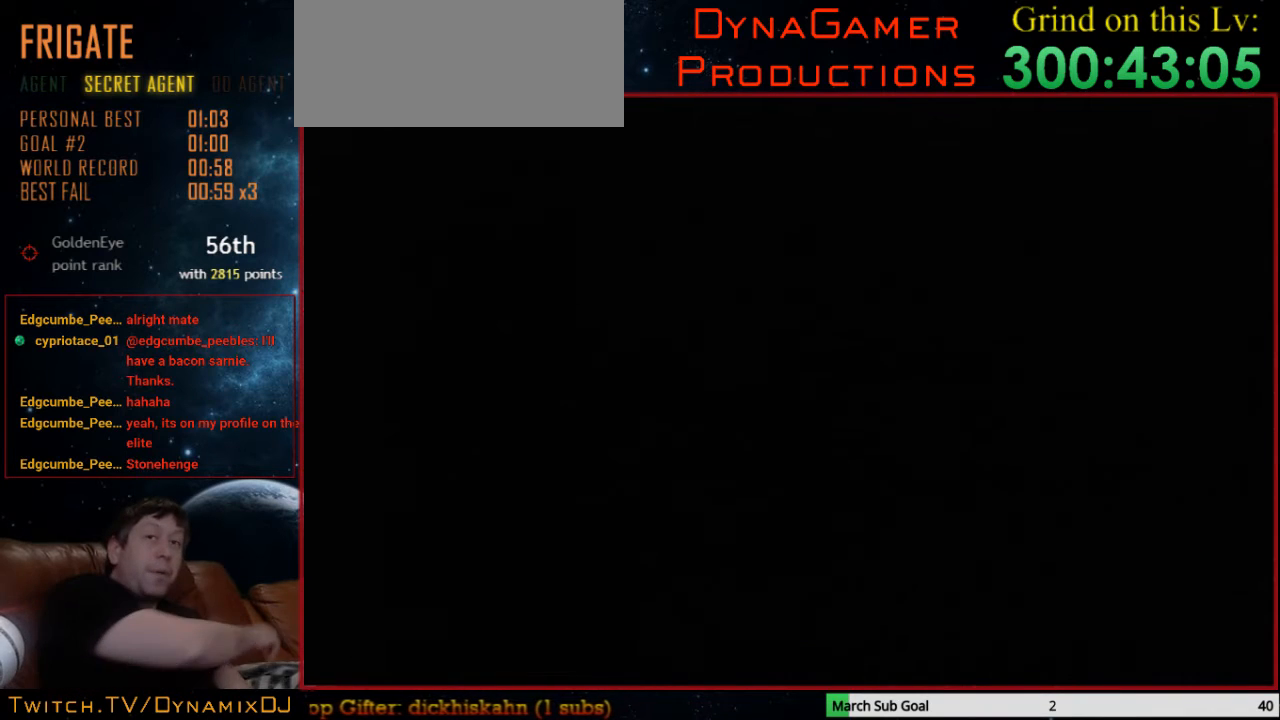
{"buttons": [], "left_stick": "center", "events": []}
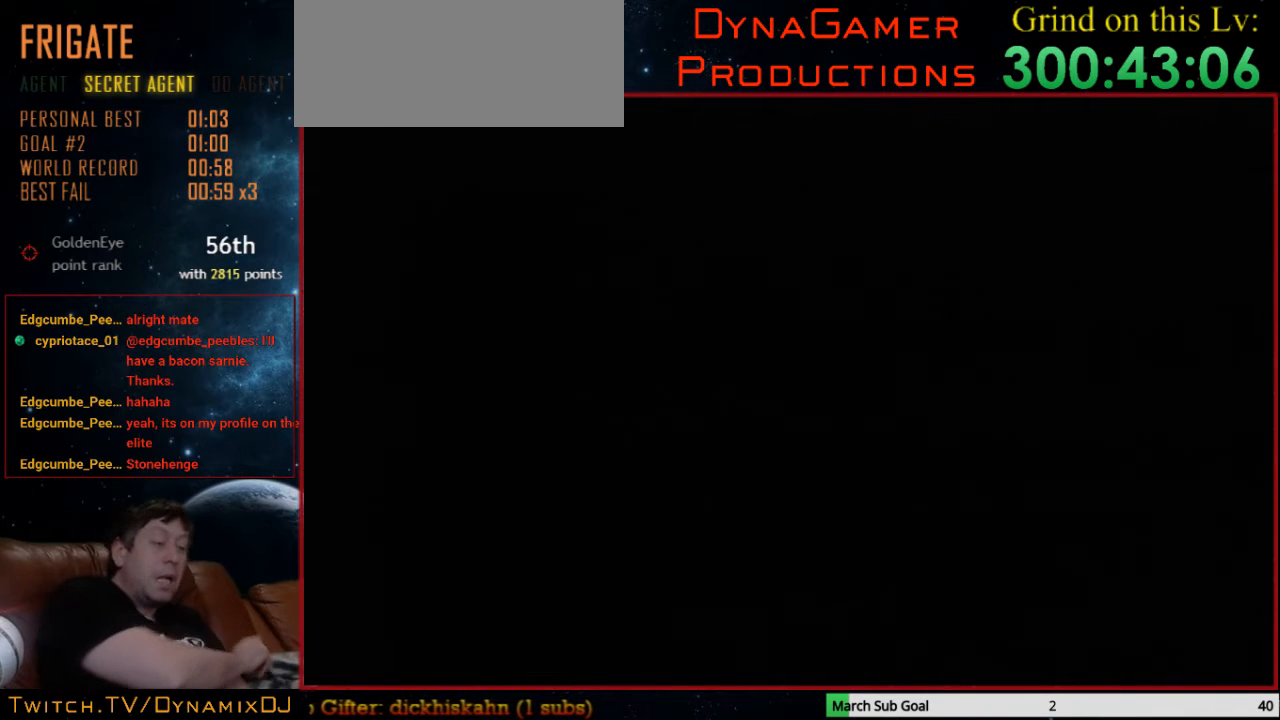
{"buttons": ["A"], "left_stick": "center", "events": [[433, "A", "down"]]}
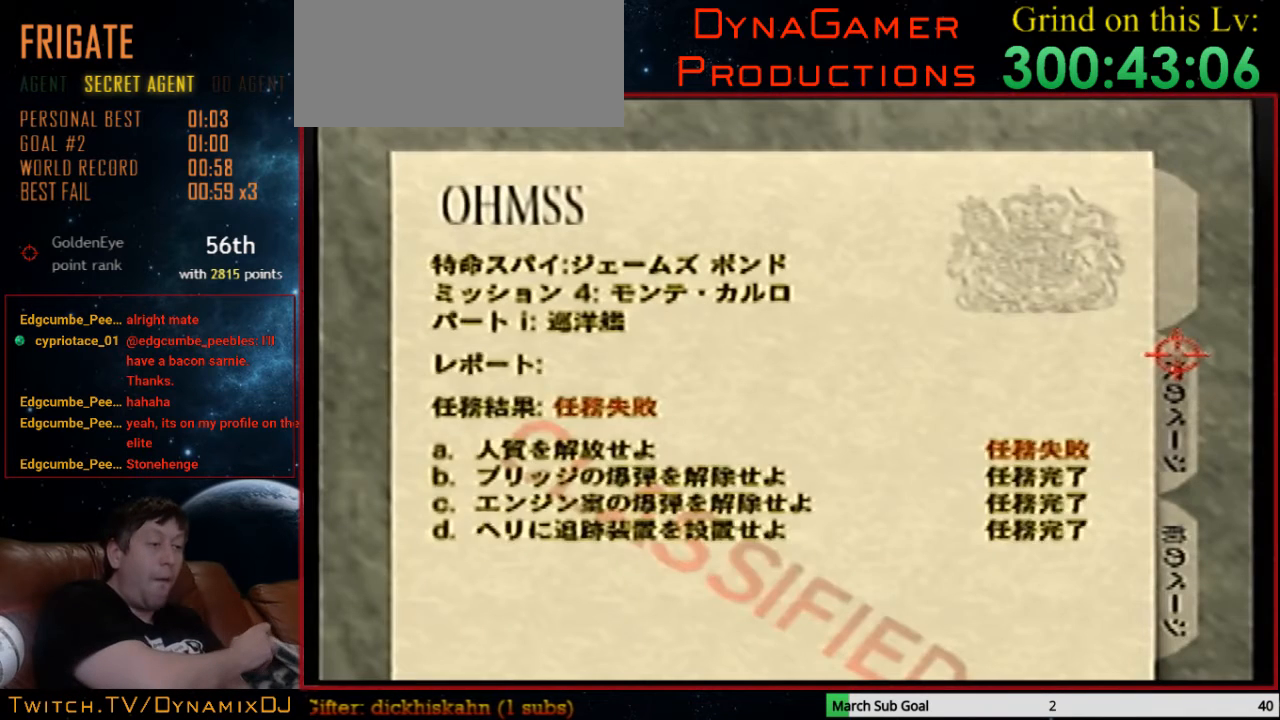
{"buttons": [], "left_stick": "center", "events": [[33, "A", "up"]]}